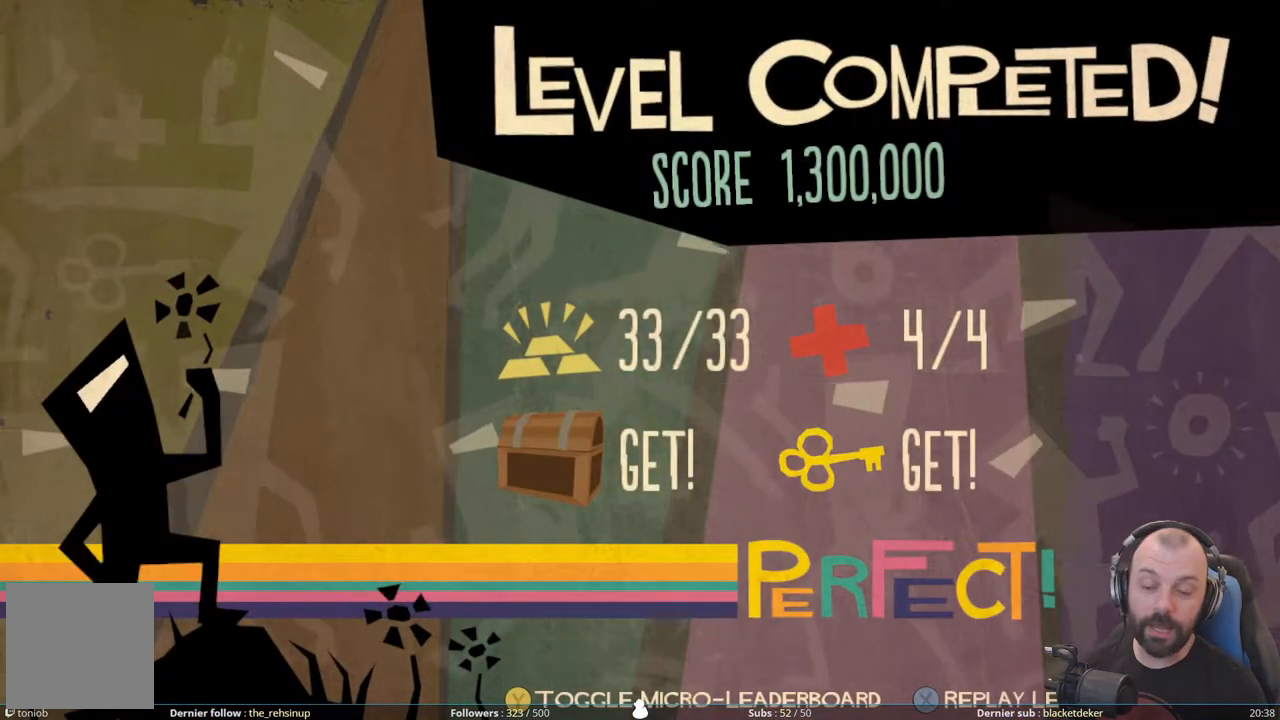
Gameplay with a controller (Xbox layout); each line is a JSON object with the inputs held at the frame after it. "events" lists button and stick changes between this image and that frame as [ms after this image, input, new state], when the widget could be followed in between. Not read: left_stick.
{"buttons": [], "right_stick": "center", "events": []}
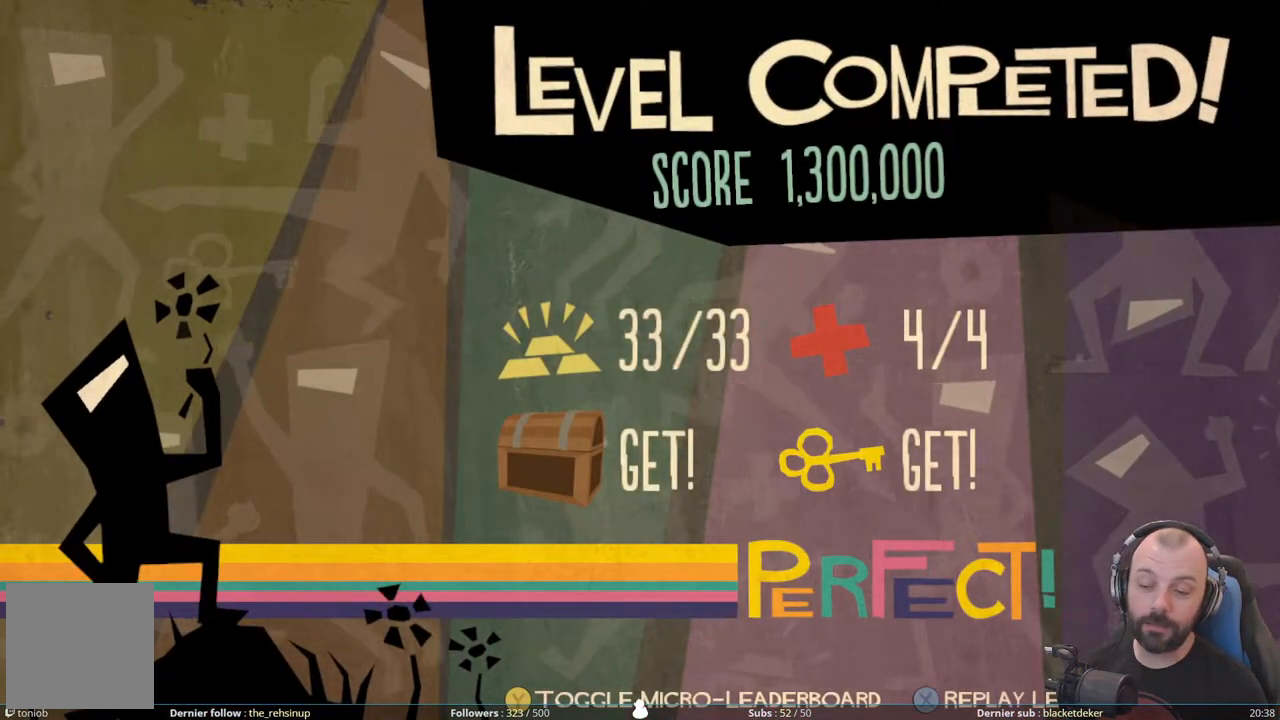
{"buttons": [], "right_stick": "center", "events": [[120, "A", "down"], [260, "A", "up"]]}
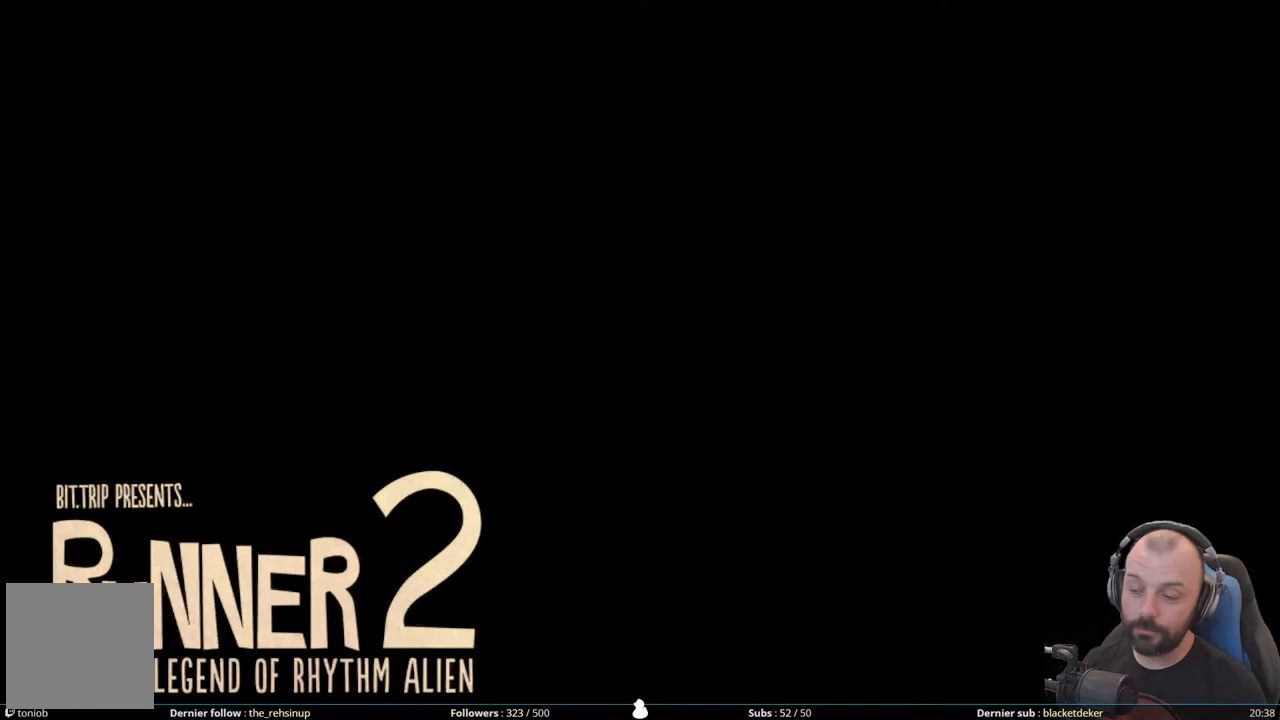
{"buttons": [], "right_stick": "center", "events": []}
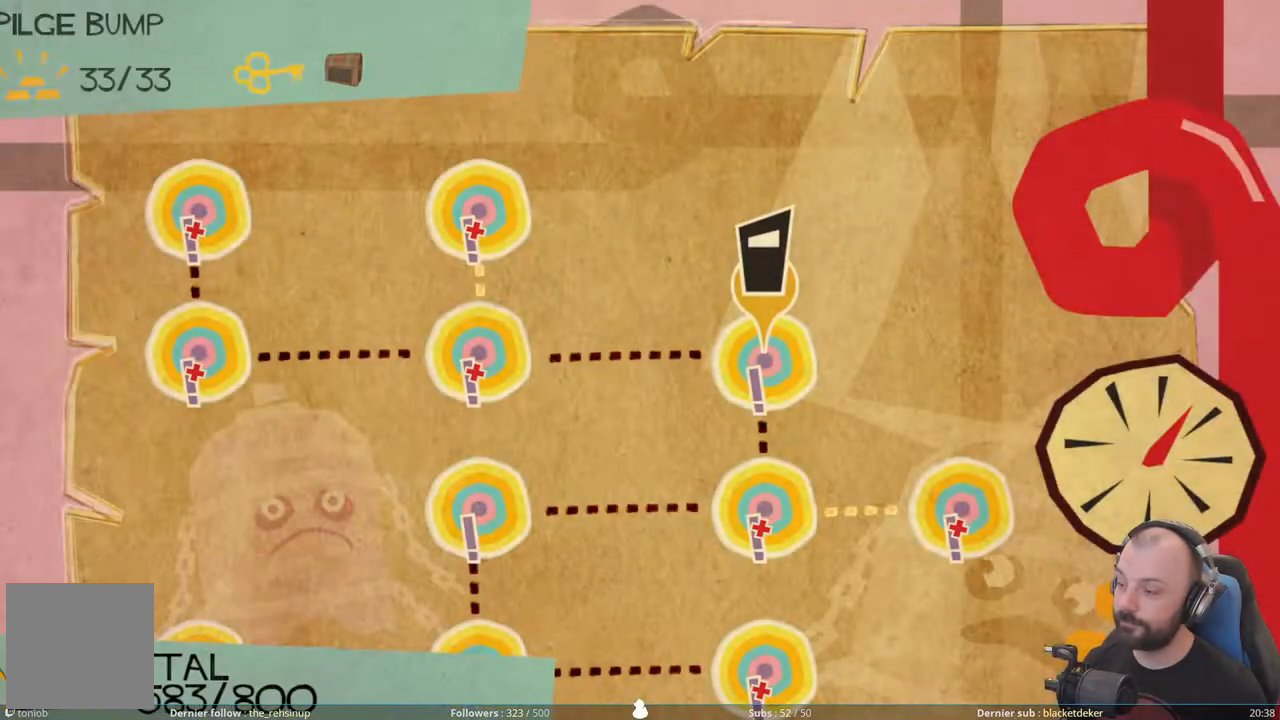
{"buttons": [], "right_stick": "center", "events": []}
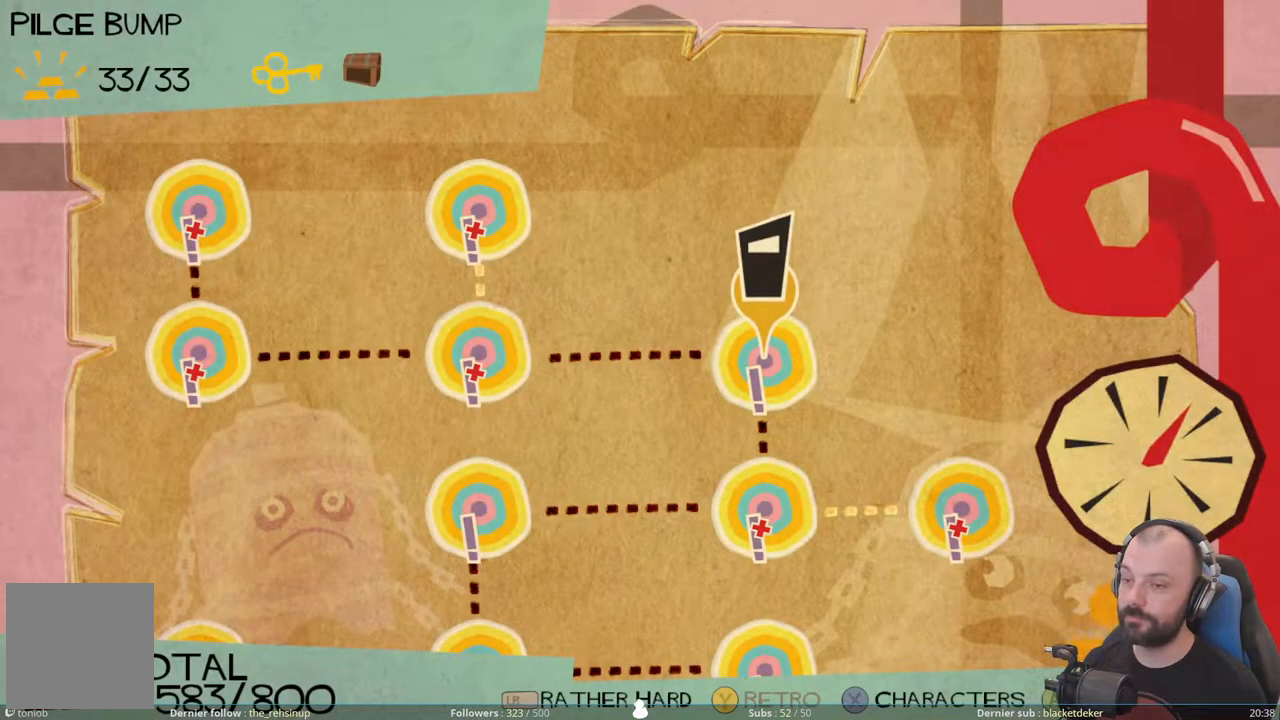
{"buttons": [], "right_stick": "center", "events": []}
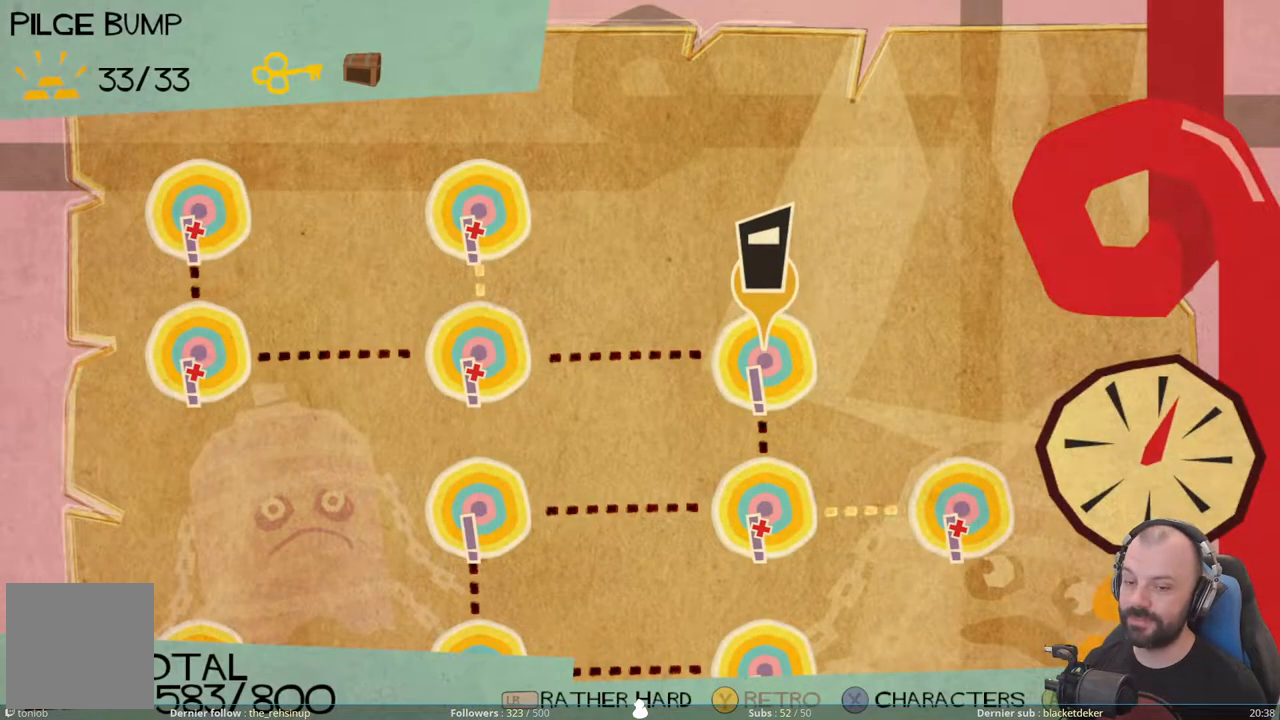
{"buttons": [], "right_stick": "center", "events": []}
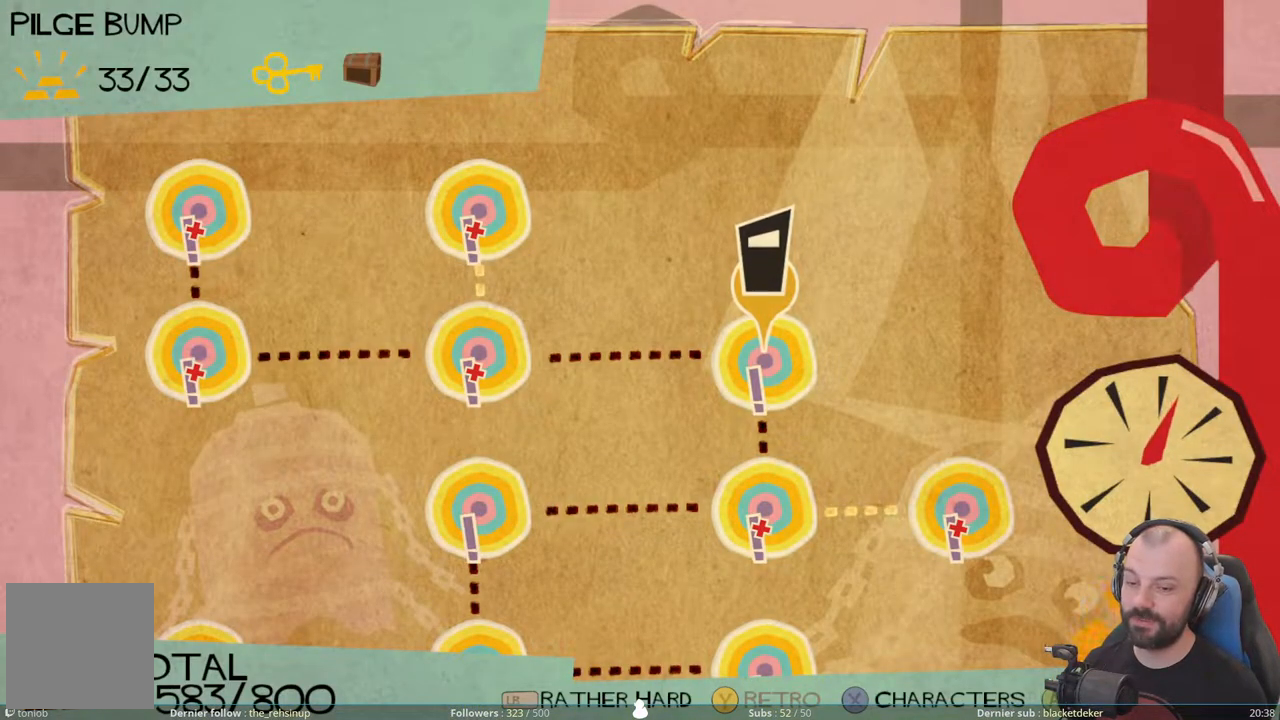
{"buttons": ["X"], "right_stick": "center", "events": [[460, "X", "down"]]}
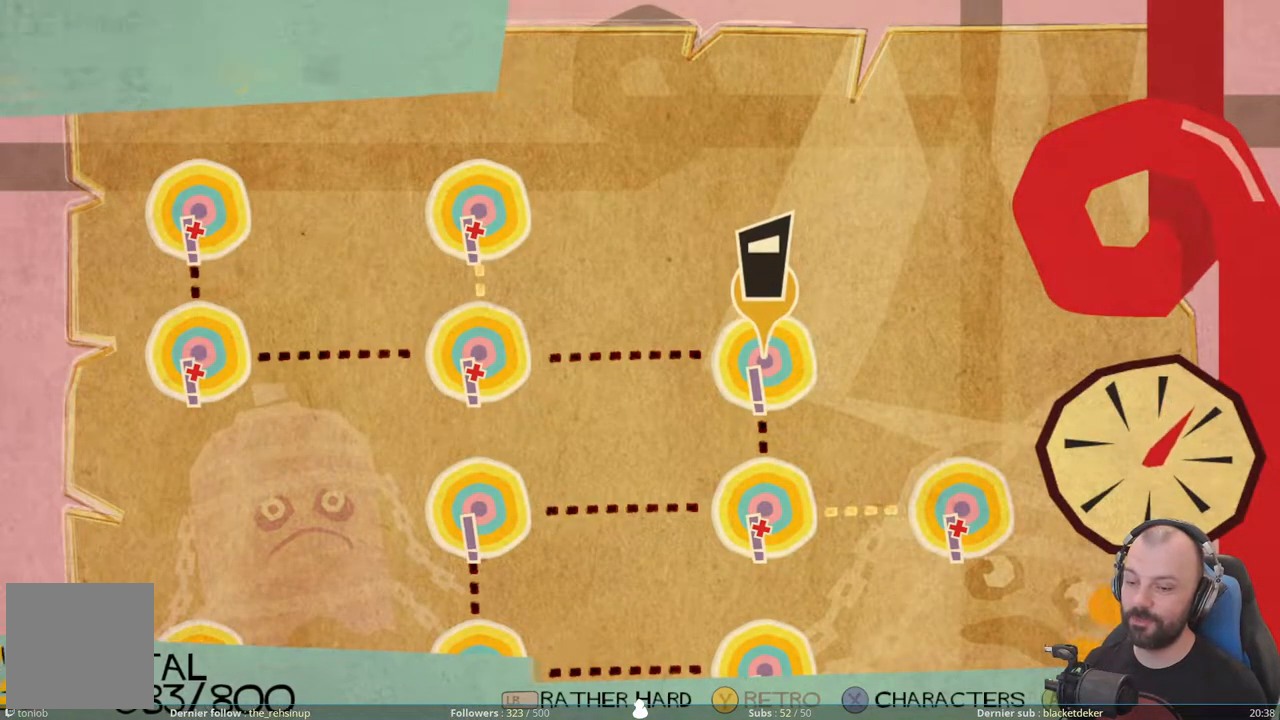
{"buttons": [], "right_stick": "center", "events": [[100, "X", "up"]]}
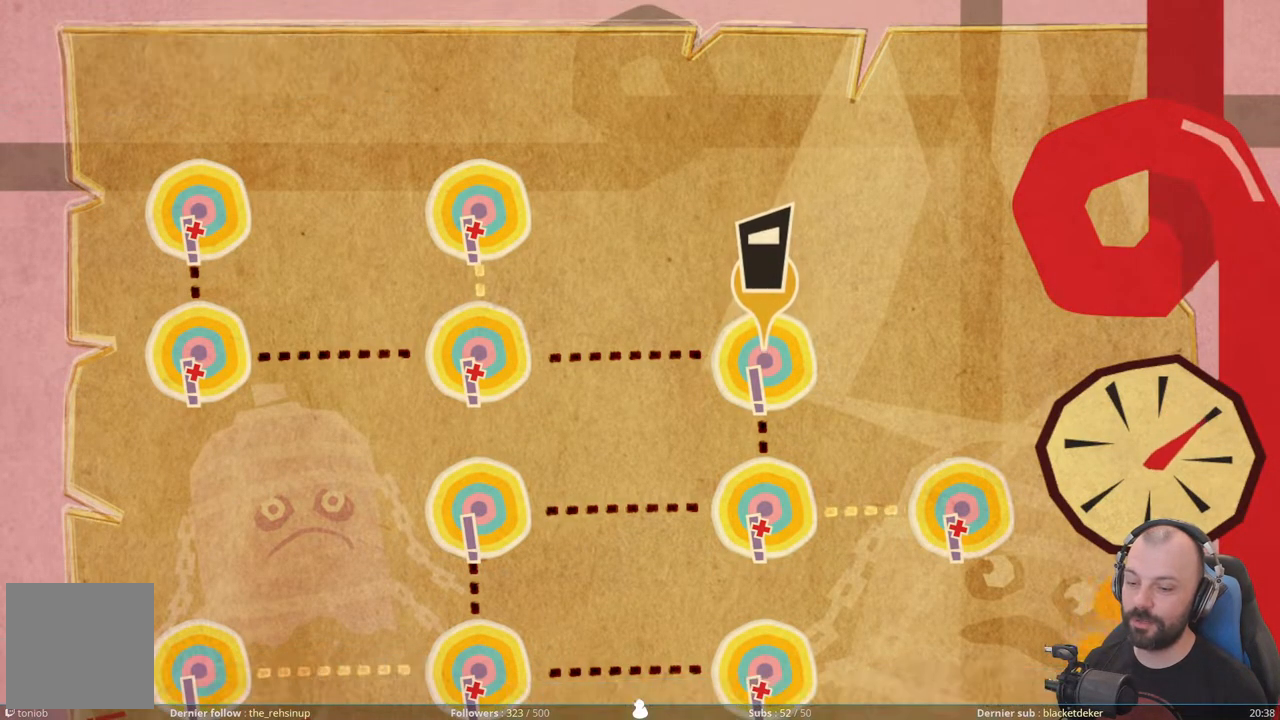
{"buttons": [], "right_stick": "center", "events": []}
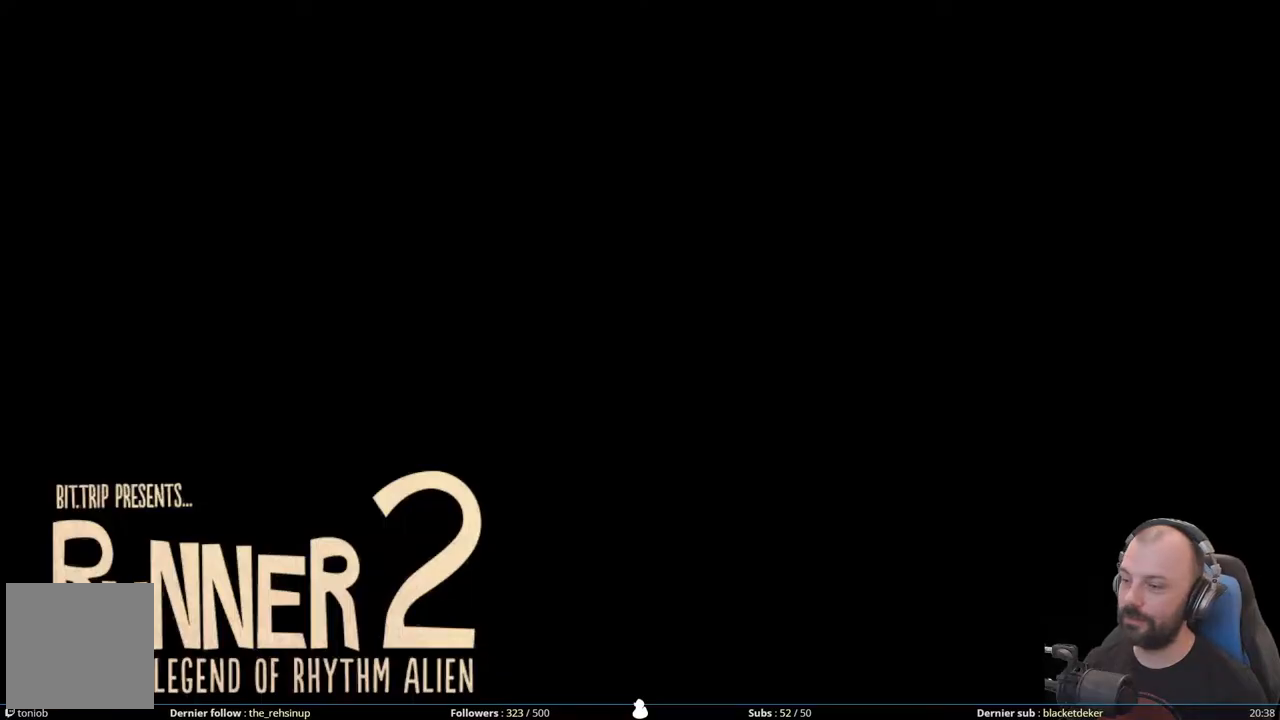
{"buttons": [], "right_stick": "center", "events": []}
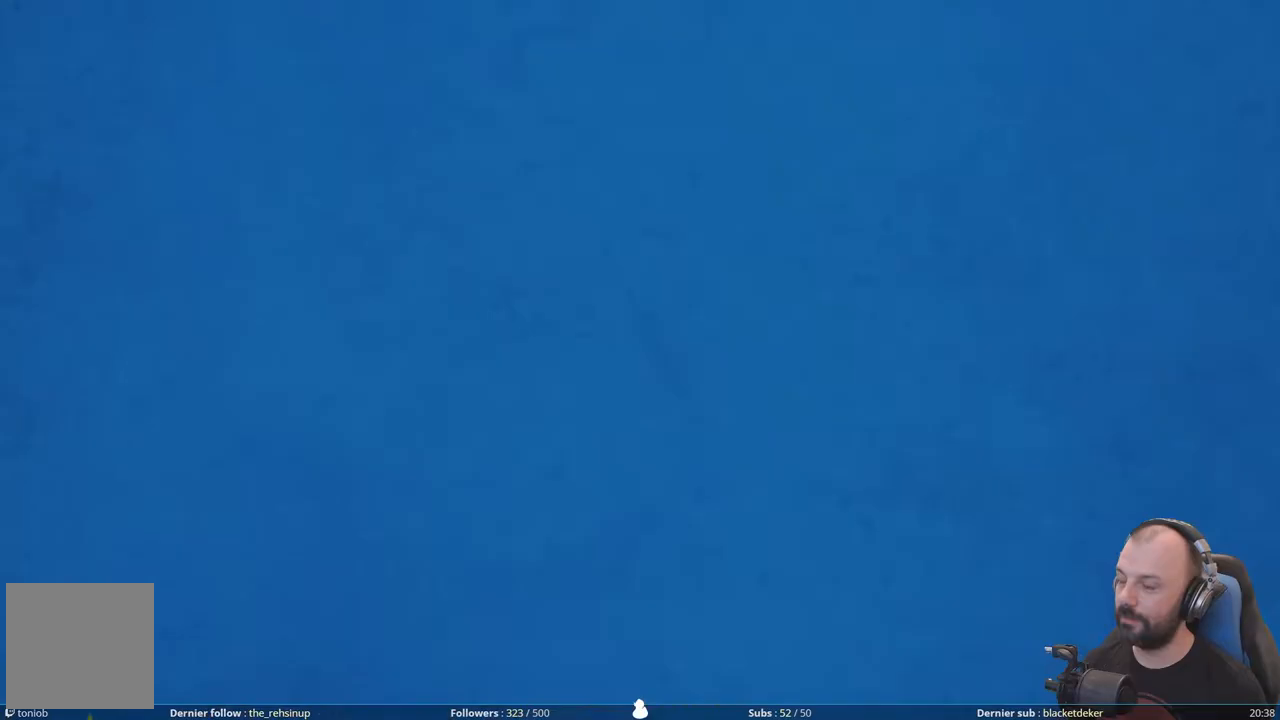
{"buttons": [], "right_stick": "center", "events": []}
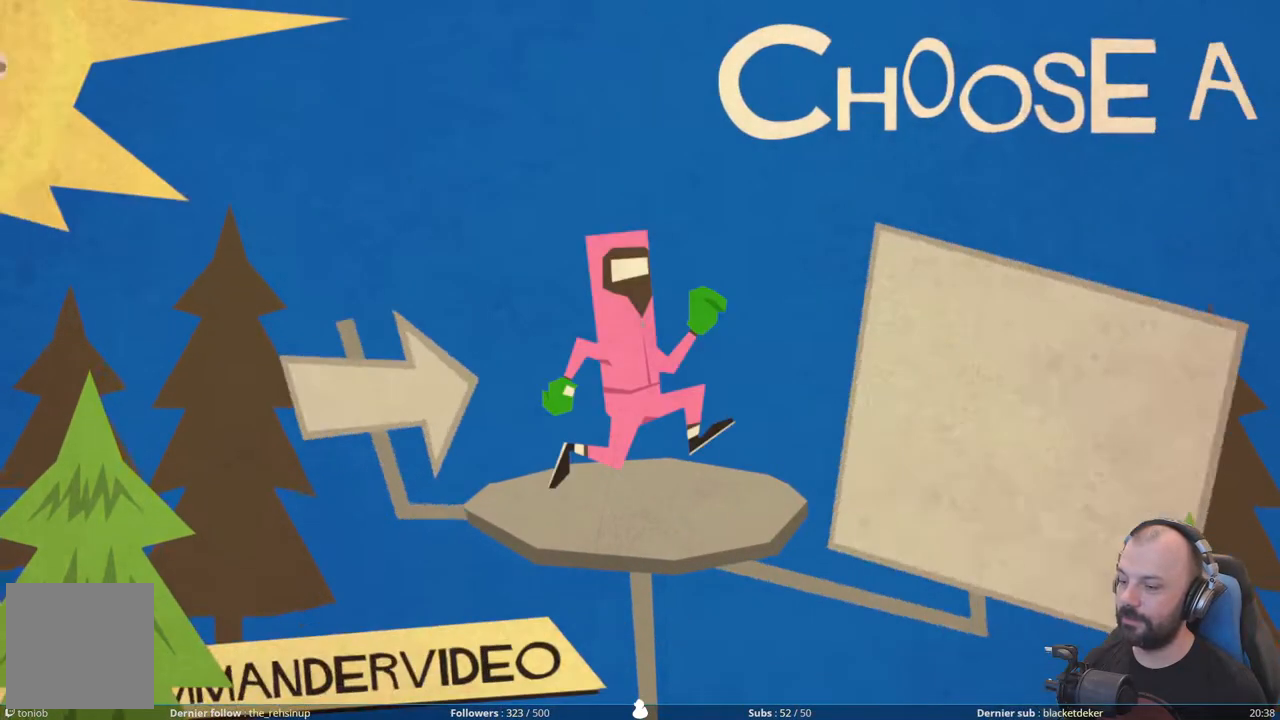
{"buttons": [], "right_stick": "center", "events": []}
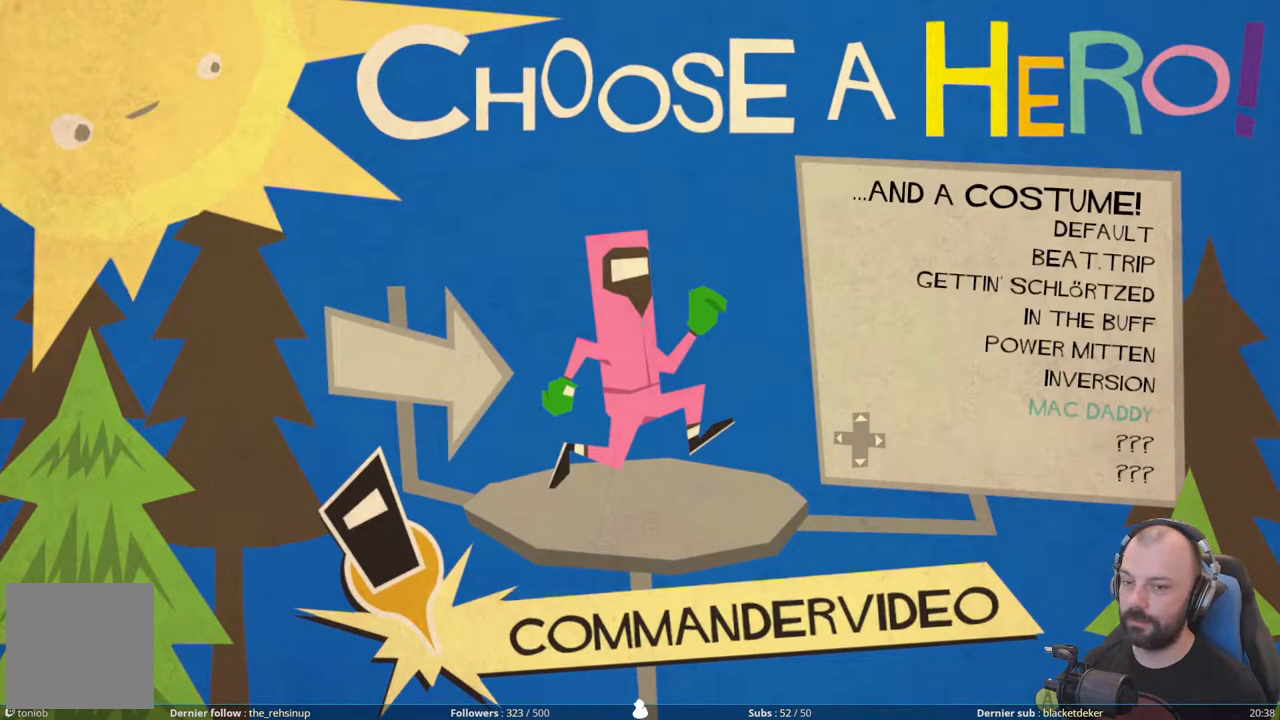
{"buttons": [], "right_stick": "center", "events": []}
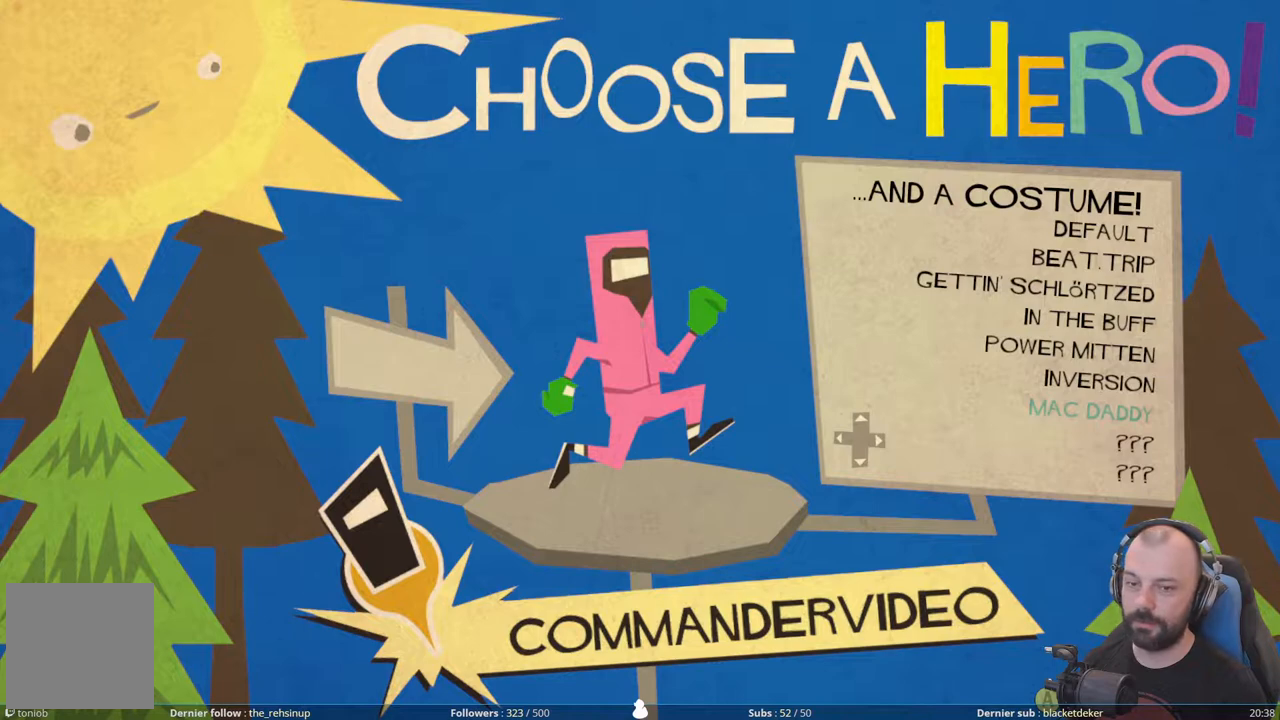
{"buttons": [], "right_stick": "center", "events": []}
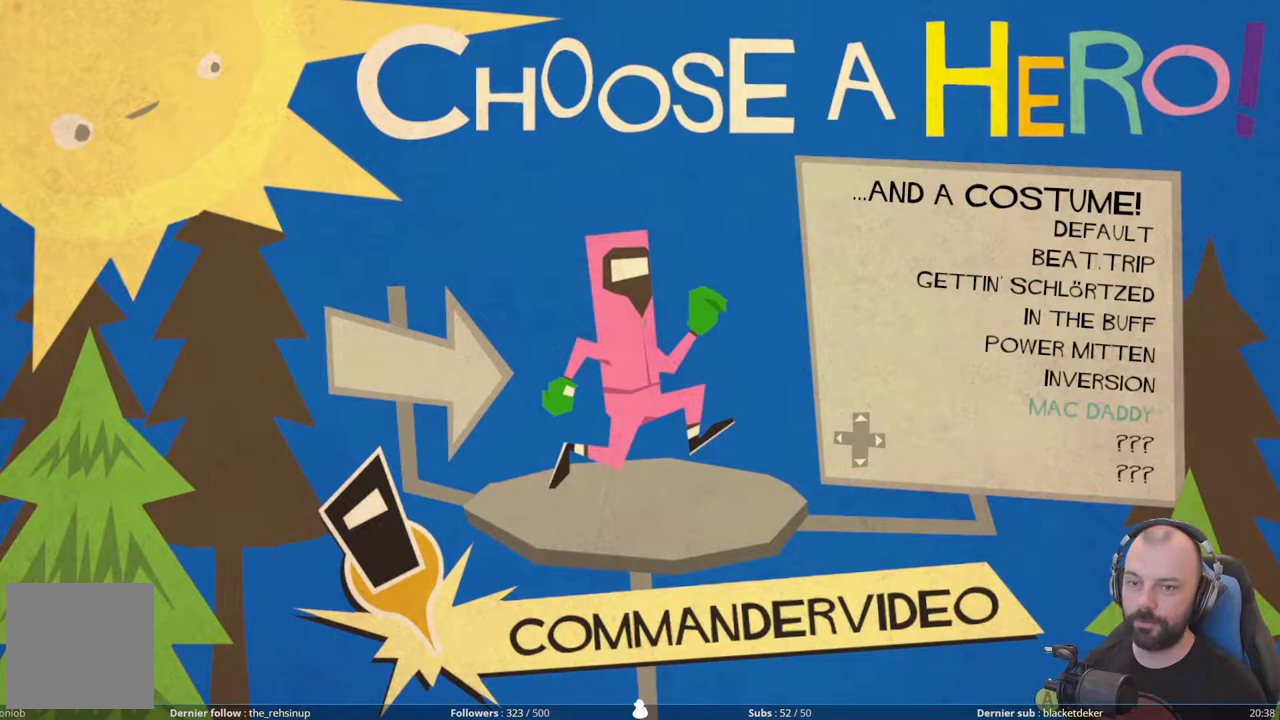
{"buttons": [], "right_stick": "center", "events": [[60, "DPAD_RIGHT", "down"], [180, "DPAD_RIGHT", "up"]]}
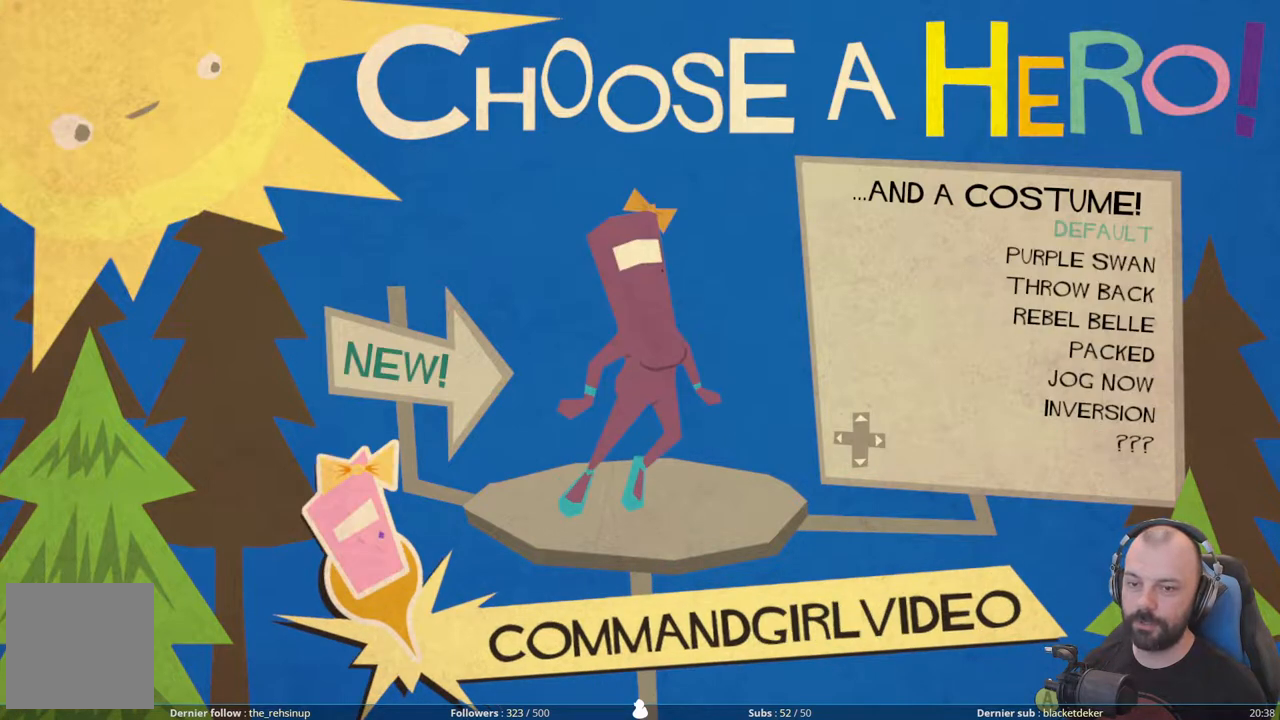
{"buttons": [], "right_stick": "center", "events": [[200, "DPAD_DOWN", "down"], [300, "DPAD_DOWN", "up"], [400, "DPAD_DOWN", "down"], [480, "DPAD_DOWN", "up"]]}
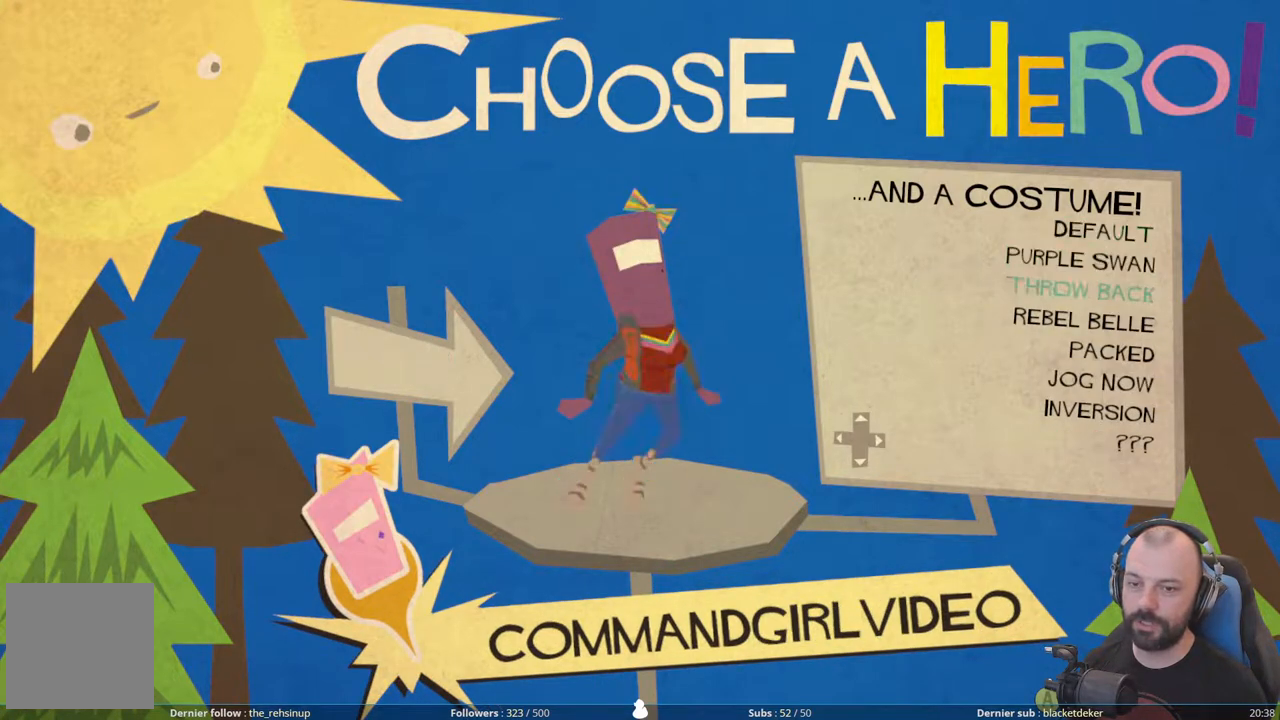
{"buttons": ["DPAD_DOWN"], "right_stick": "center", "events": [[60, "DPAD_DOWN", "down"], [160, "DPAD_DOWN", "up"], [260, "DPAD_DOWN", "down"], [380, "DPAD_DOWN", "up"], [480, "DPAD_DOWN", "down"]]}
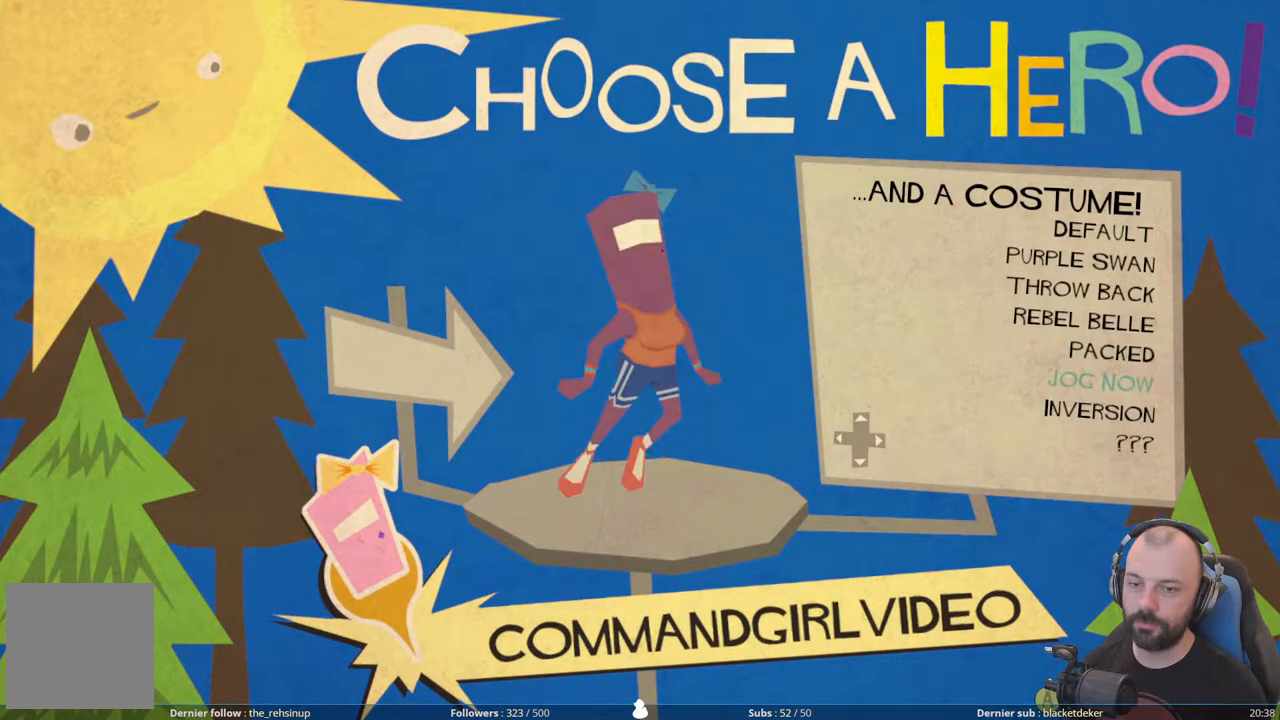
{"buttons": [], "right_stick": "center", "events": [[100, "DPAD_DOWN", "up"], [320, "DPAD_DOWN", "down"], [460, "DPAD_DOWN", "up"]]}
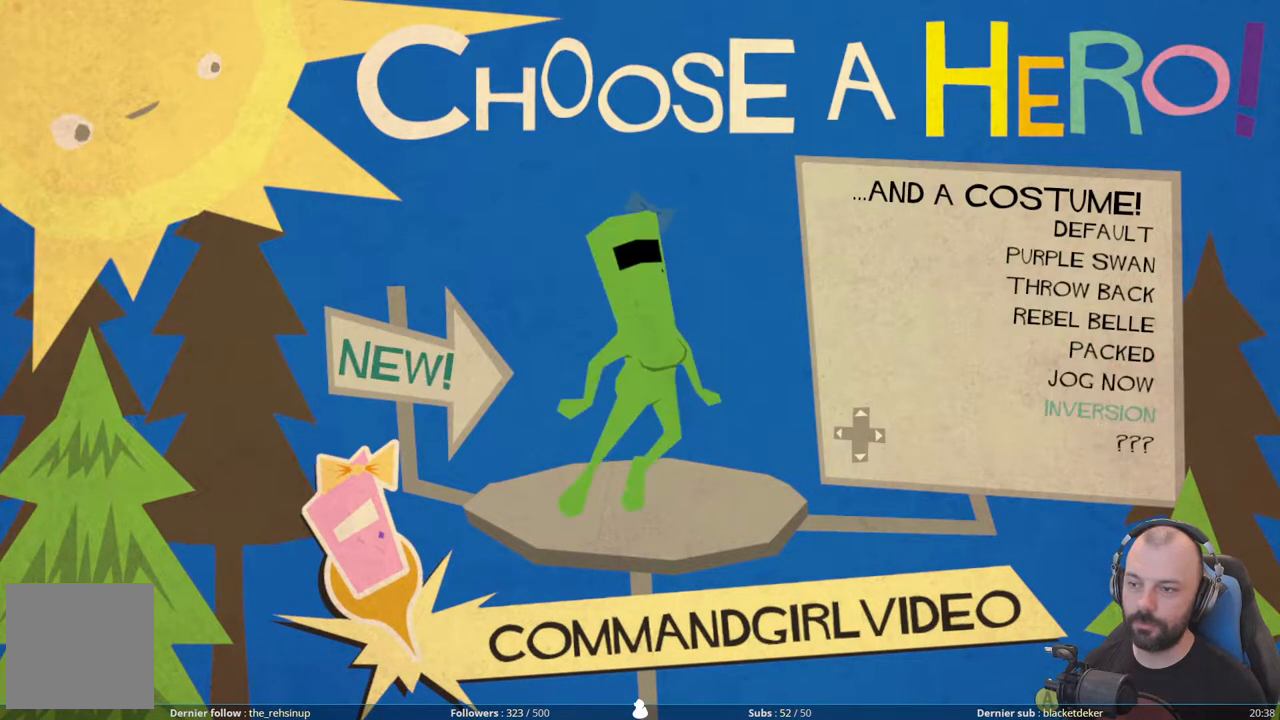
{"buttons": [], "right_stick": "center", "events": []}
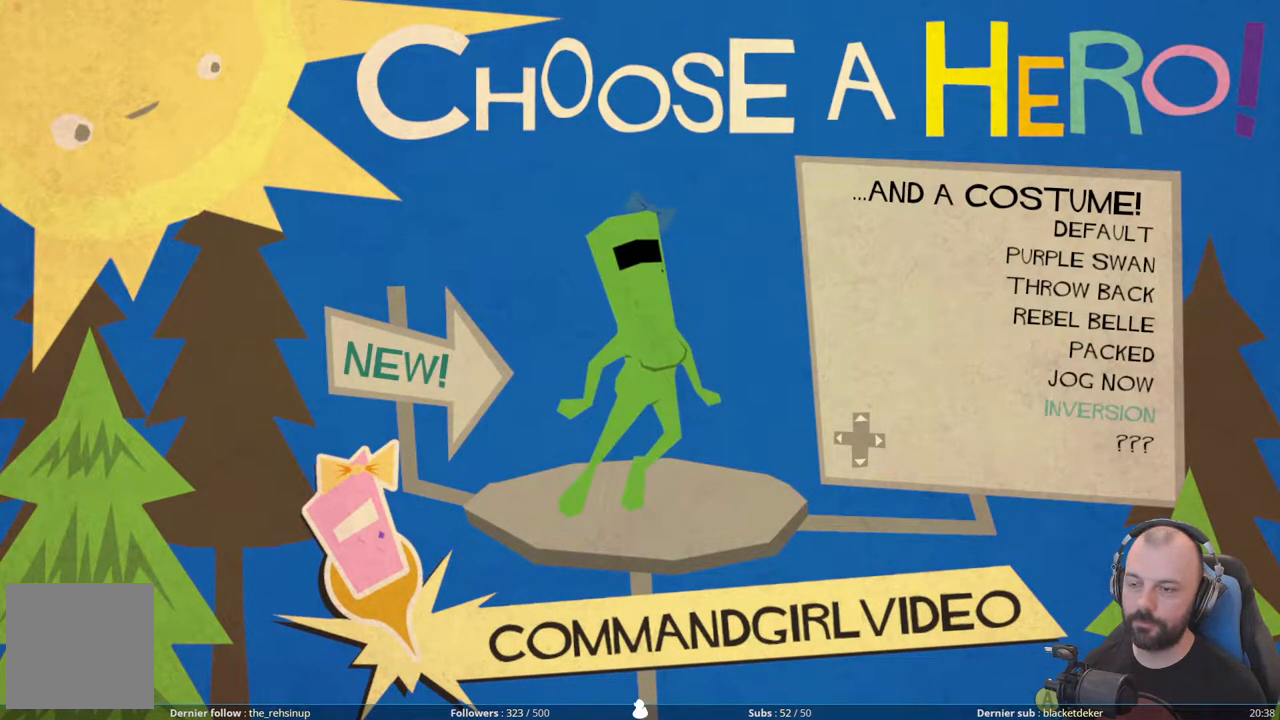
{"buttons": [], "right_stick": "center", "events": []}
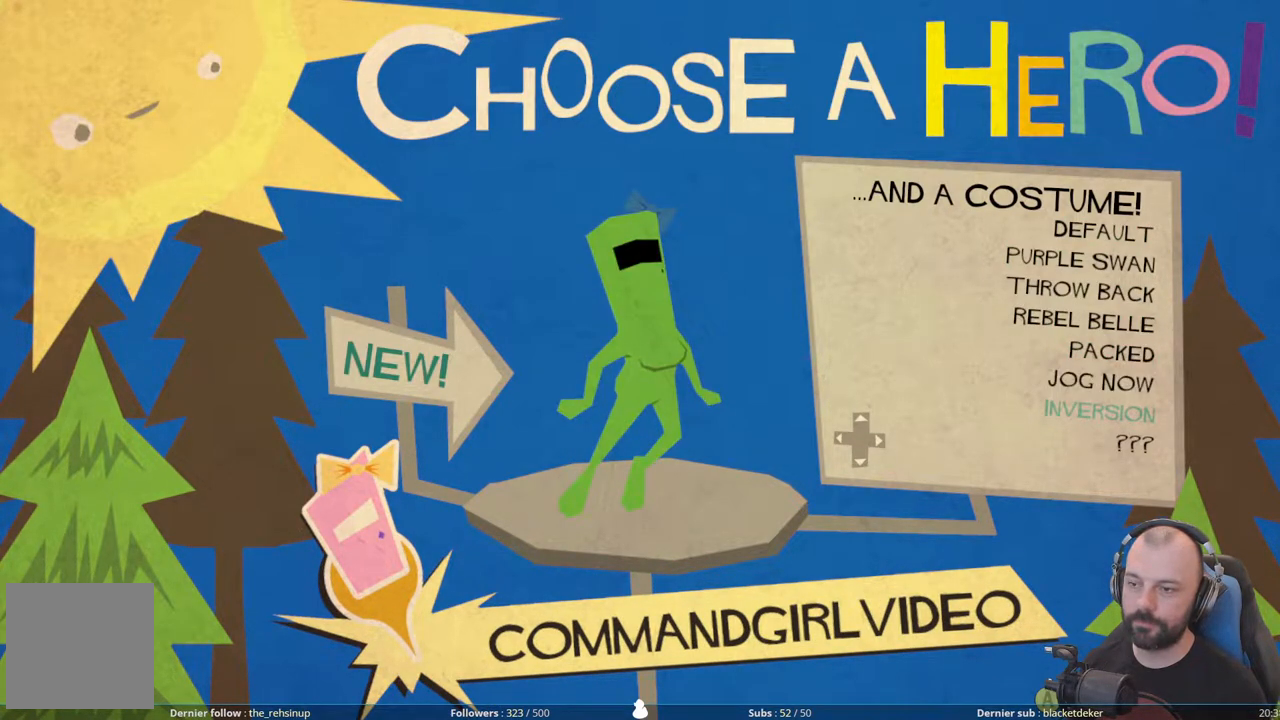
{"buttons": [], "right_stick": "center", "events": []}
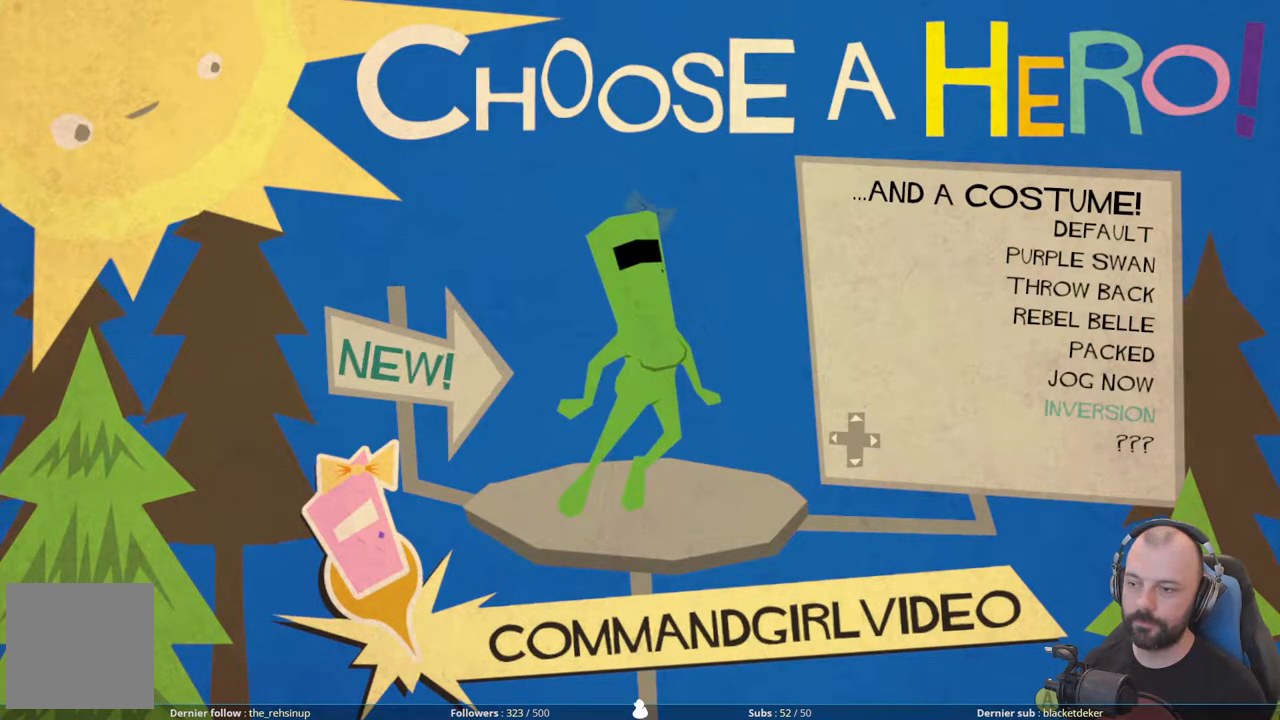
{"buttons": [], "right_stick": "center", "events": []}
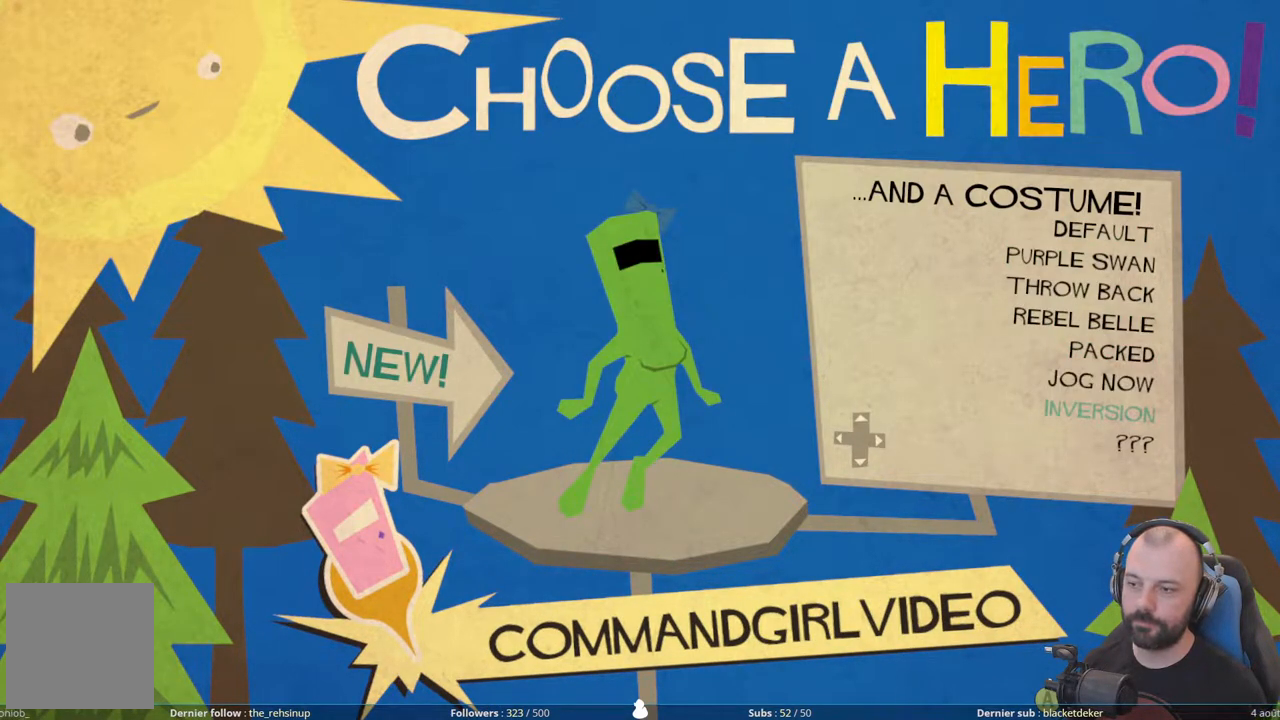
{"buttons": [], "right_stick": "center", "events": []}
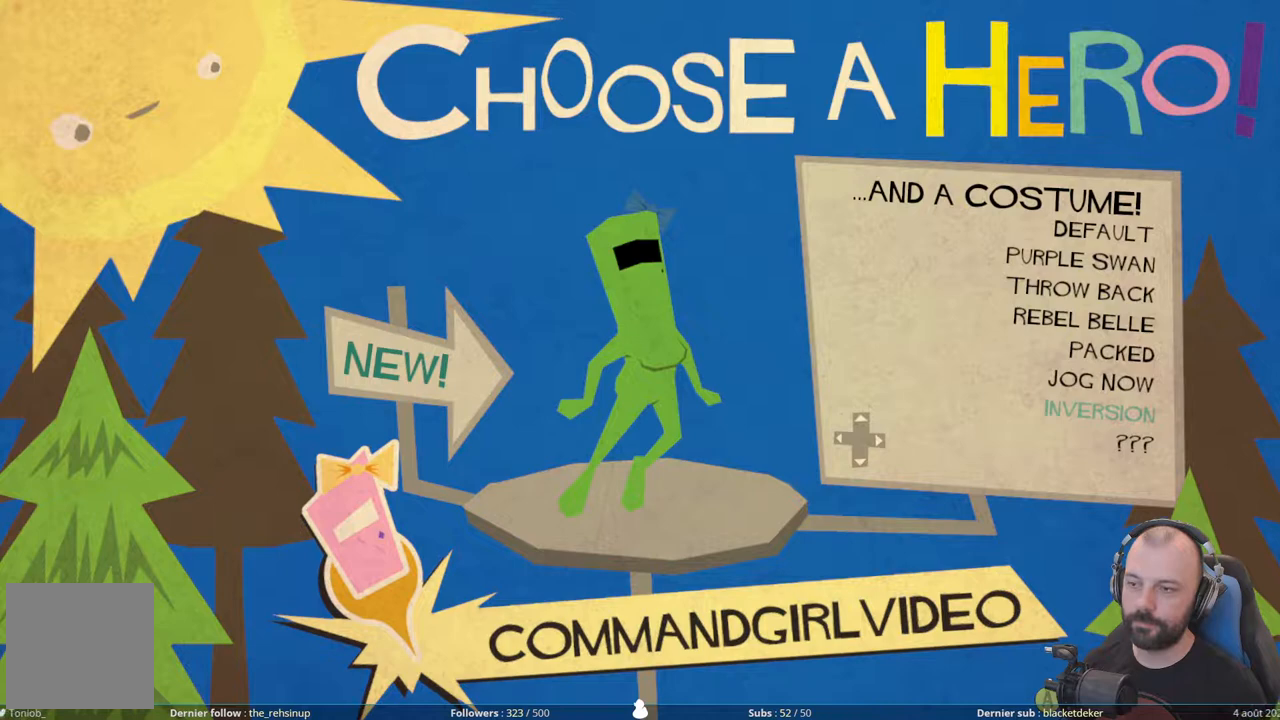
{"buttons": [], "right_stick": "center", "events": [[80, "DPAD_UP", "down"], [200, "DPAD_UP", "up"]]}
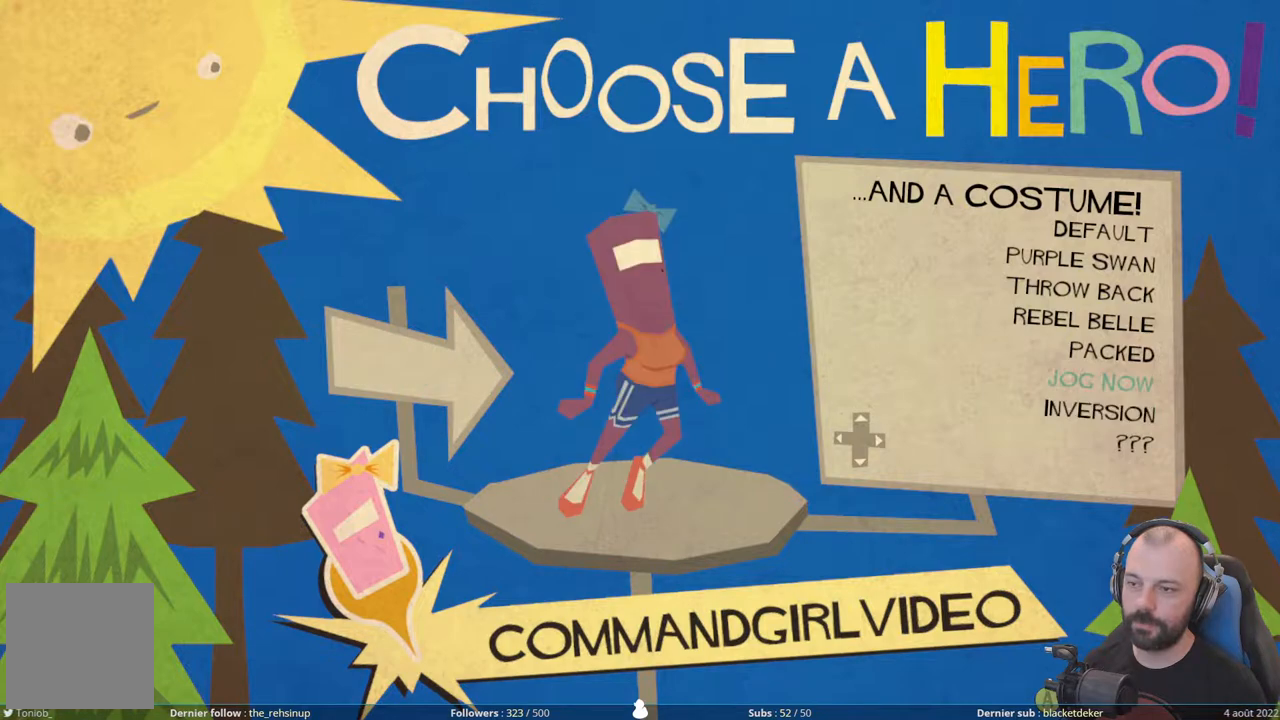
{"buttons": [], "right_stick": "center", "events": [[60, "DPAD_DOWN", "down"], [160, "DPAD_DOWN", "up"]]}
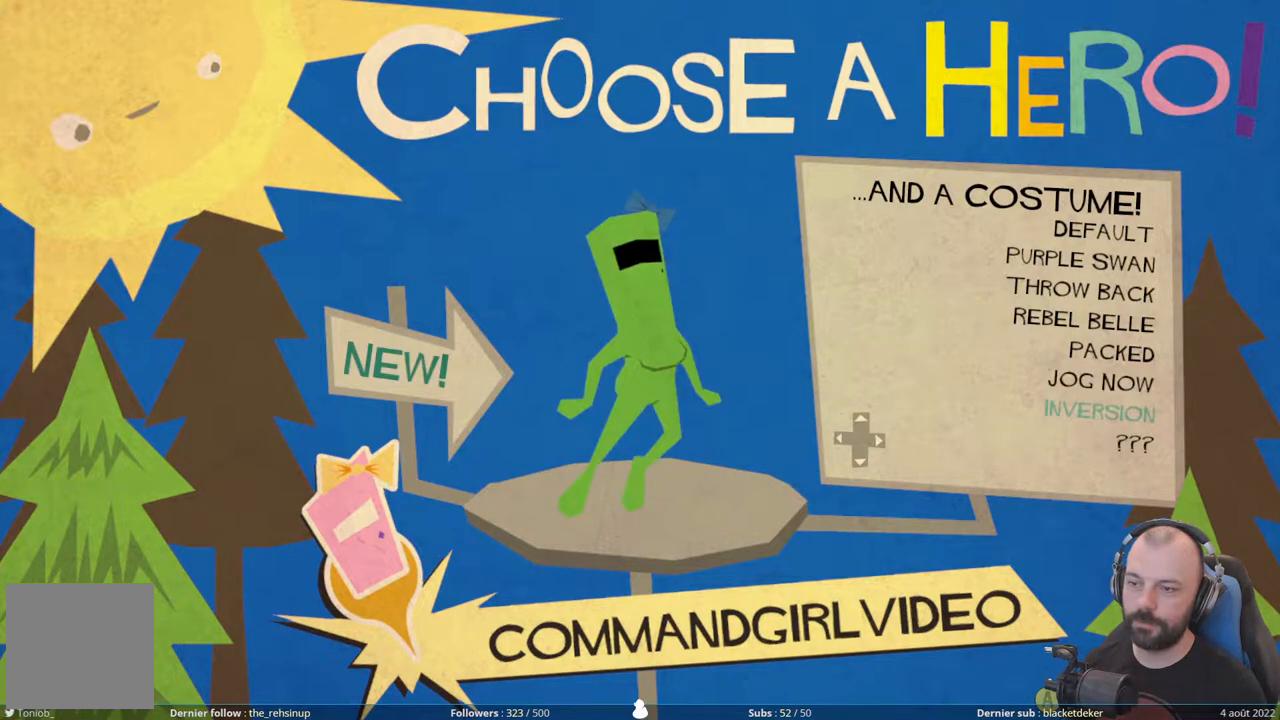
{"buttons": [], "right_stick": "center", "events": []}
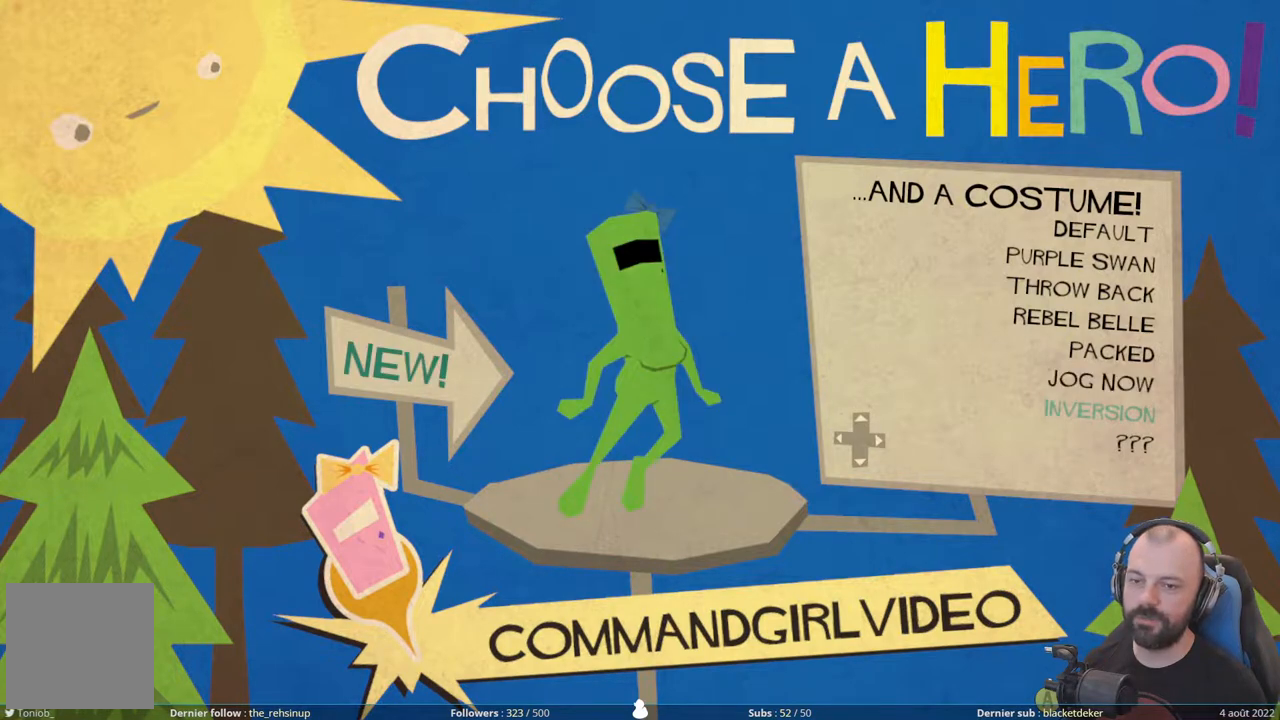
{"buttons": [], "right_stick": "center", "events": [[20, "DPAD_UP", "down"], [120, "DPAD_UP", "up"]]}
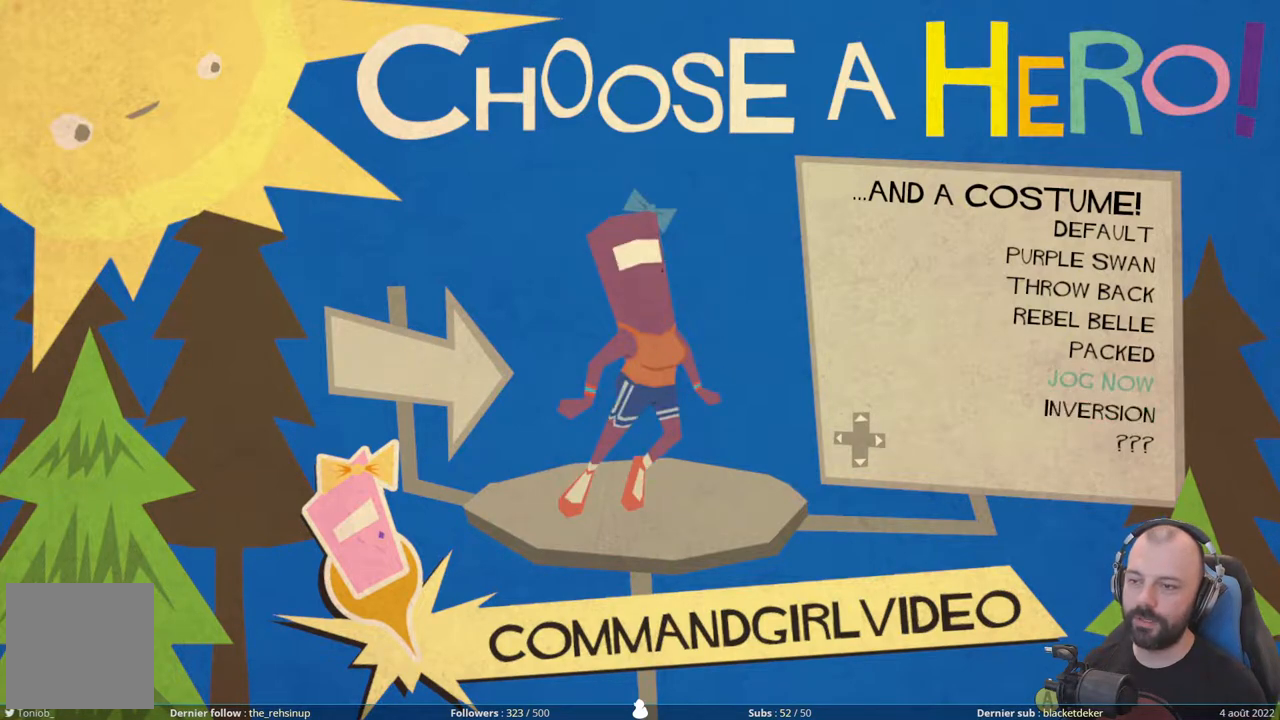
{"buttons": [], "right_stick": "center", "events": [[220, "DPAD_DOWN", "down"], [320, "DPAD_DOWN", "up"]]}
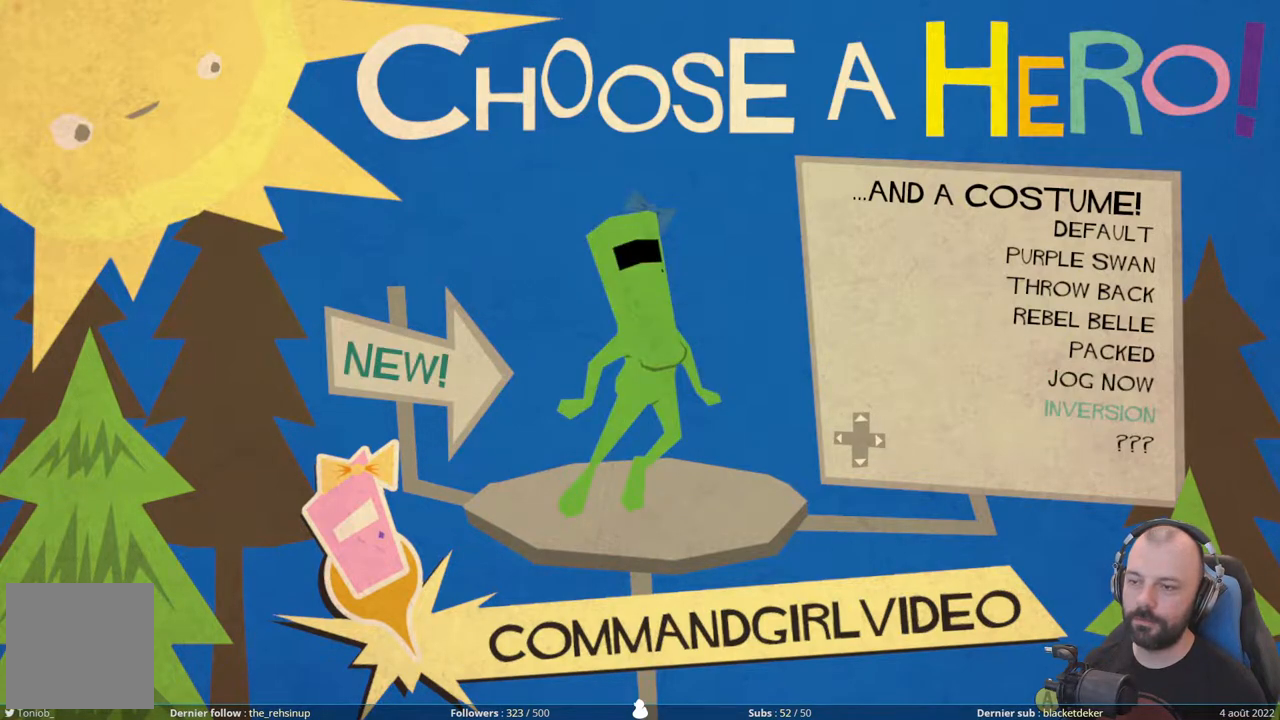
{"buttons": [], "right_stick": "center", "events": []}
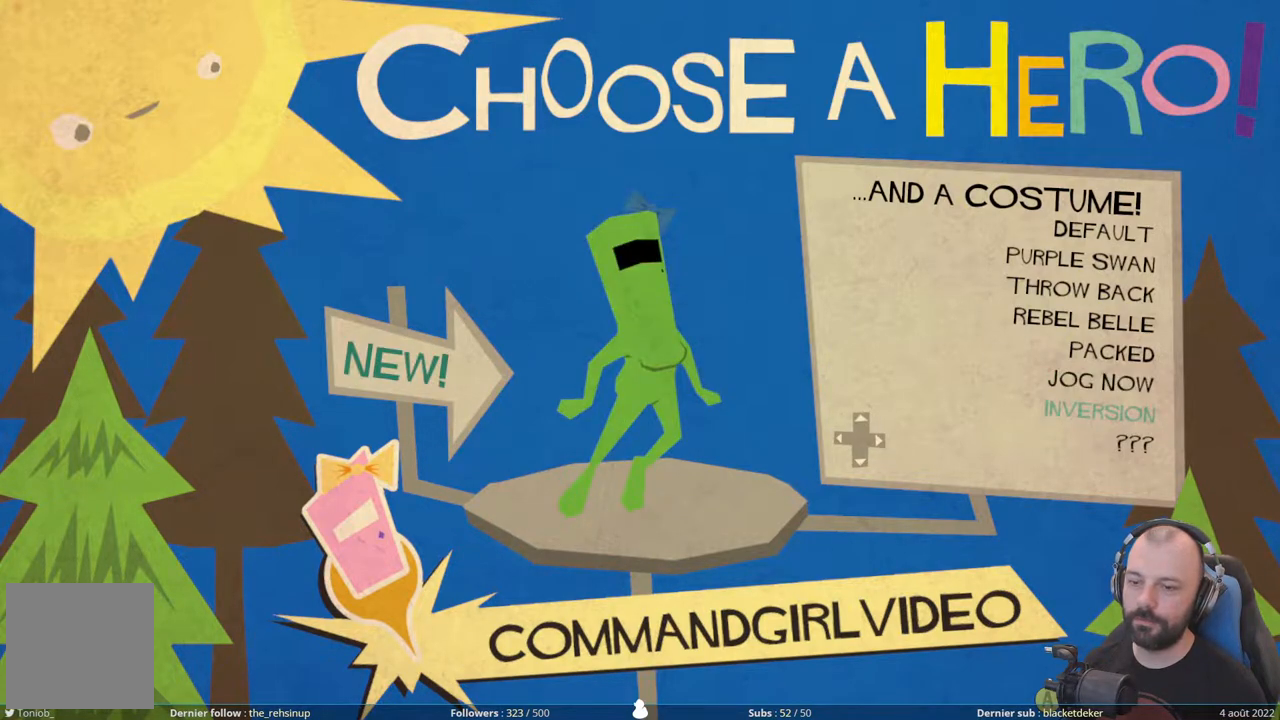
{"buttons": [], "right_stick": "center", "events": []}